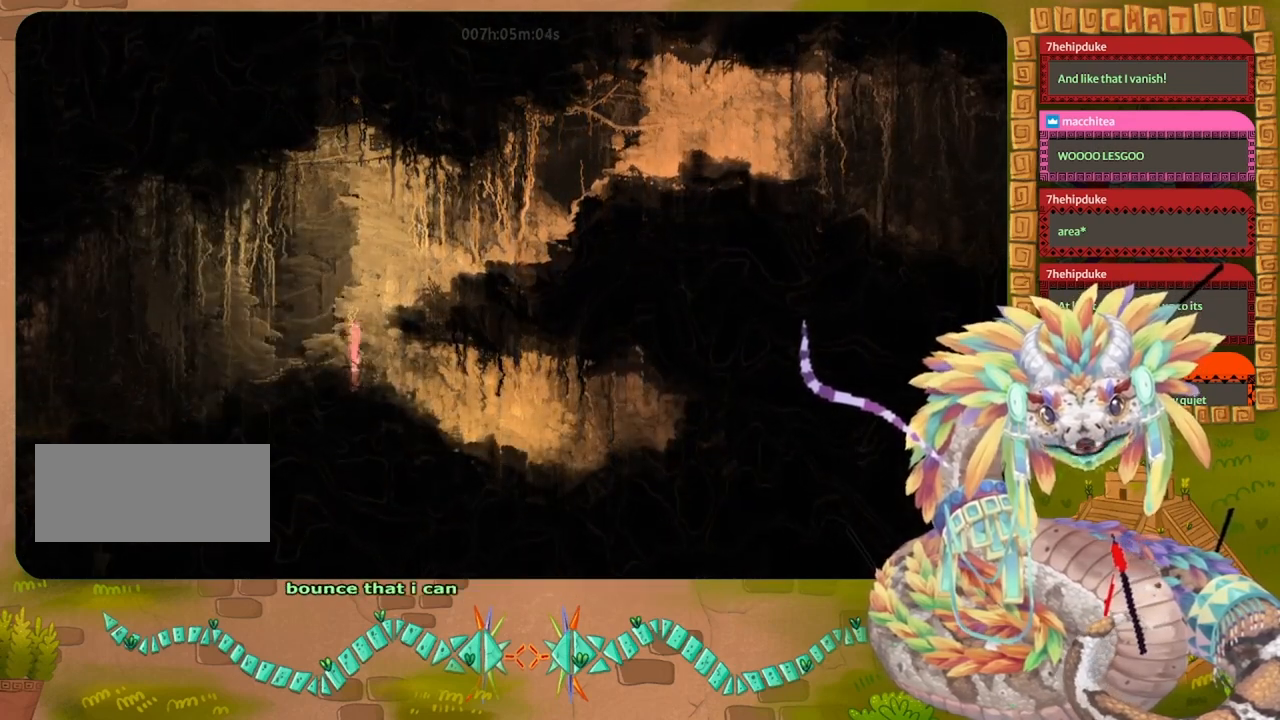
Gameplay with keyboard and mouse; each line is a JSON object with the keys held at the frame after it. "events" lists presses ("down") and releases ("up") of "down", "grab", "jump", "left", "right", "spin", "throw" and "up" between this image and that frame as [ms after this image, input, new state], when the widget could be followed in between. No other keys are recorded. Mouse buttons are not recorded. Key names are as the overlay labels them; some are game actions (e.g. jump) rather than physical keys. Not read: mouse_move.
{"keys": ["right"], "events": [[500, "jump", "up"]]}
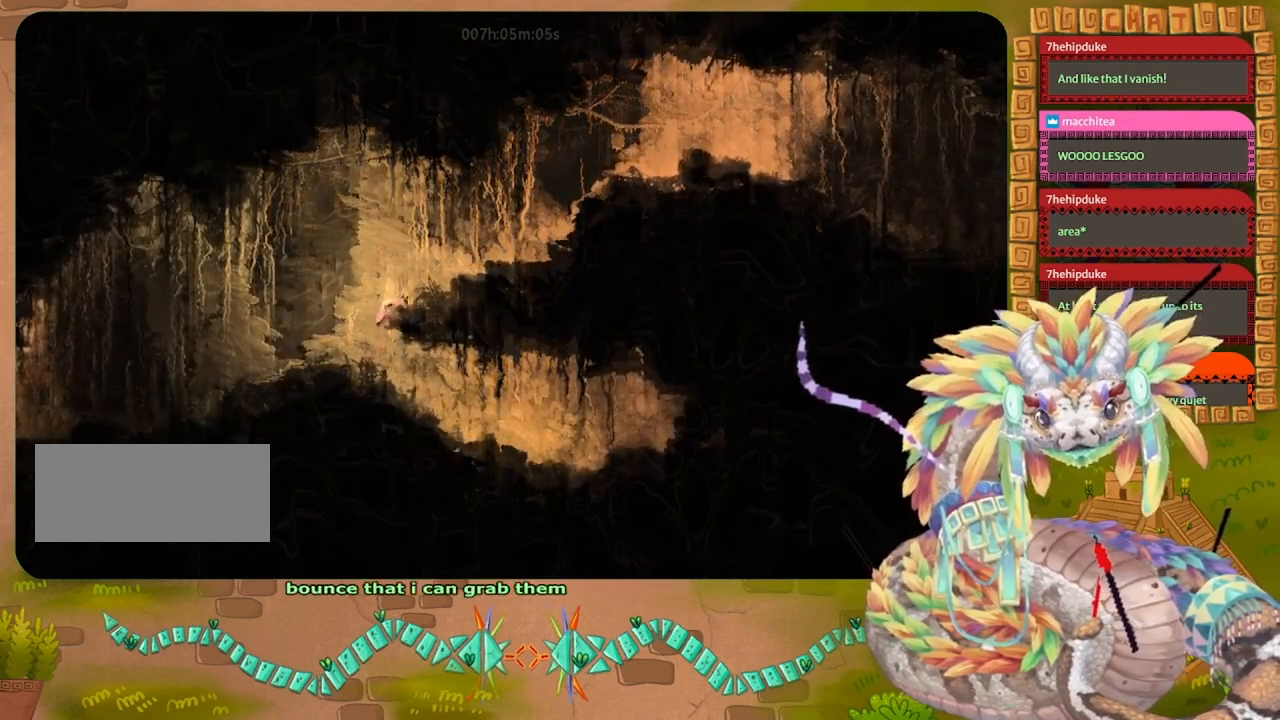
{"keys": ["jump", "right"], "events": [[100, "jump", "down"]]}
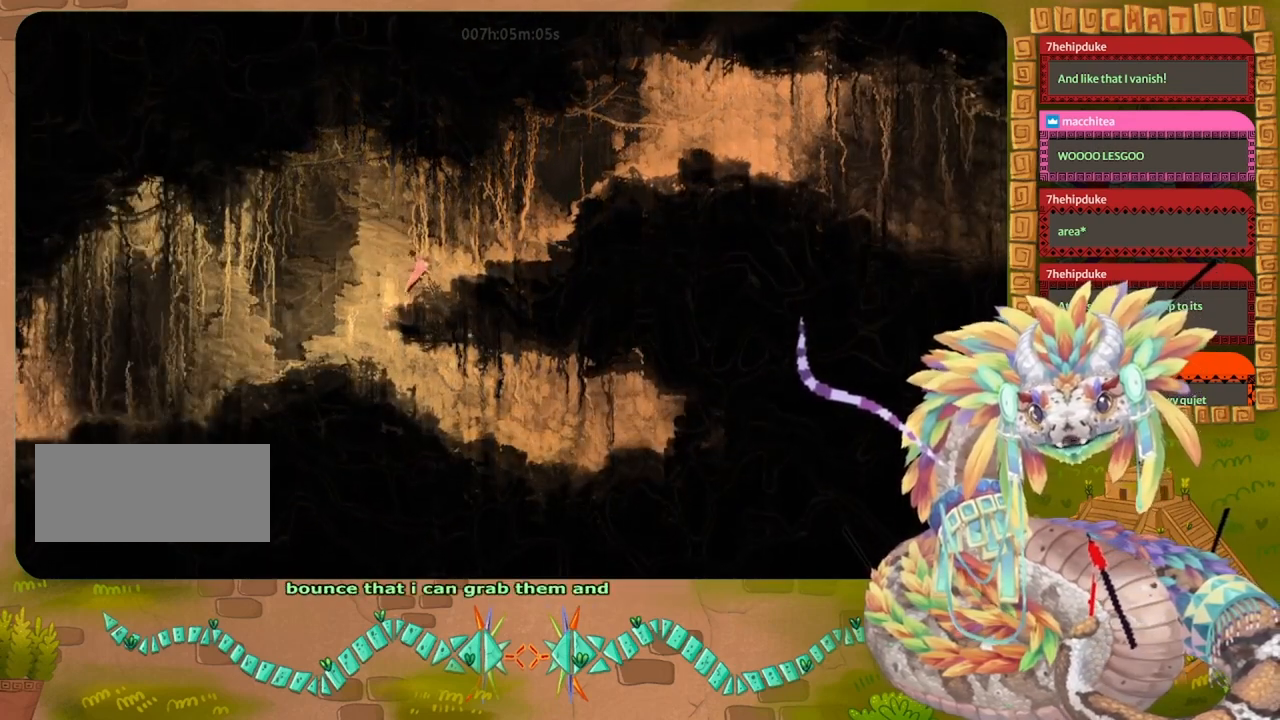
{"keys": ["grab", "right"], "events": [[67, "jump", "up"], [300, "jump", "down"], [367, "grab", "down"], [433, "jump", "up"]]}
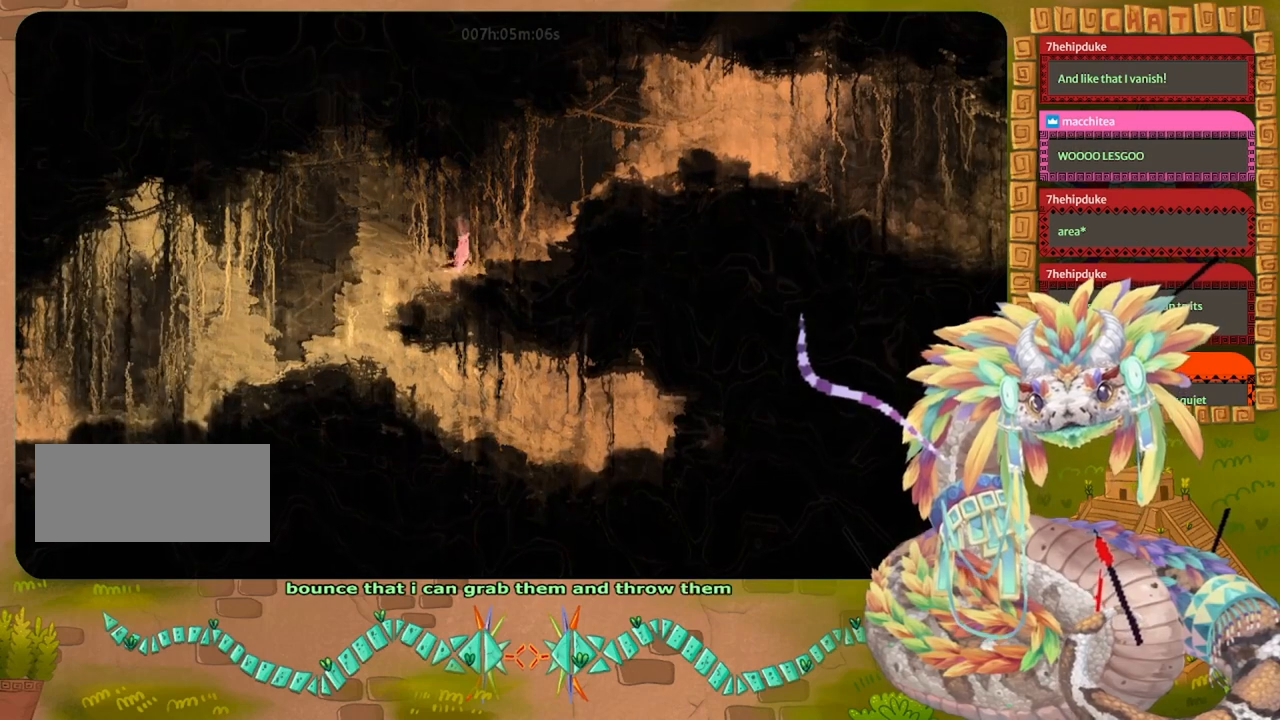
{"keys": ["grab", "jump", "right"], "events": [[33, "grab", "up"], [133, "grab", "down"], [233, "jump", "down"]]}
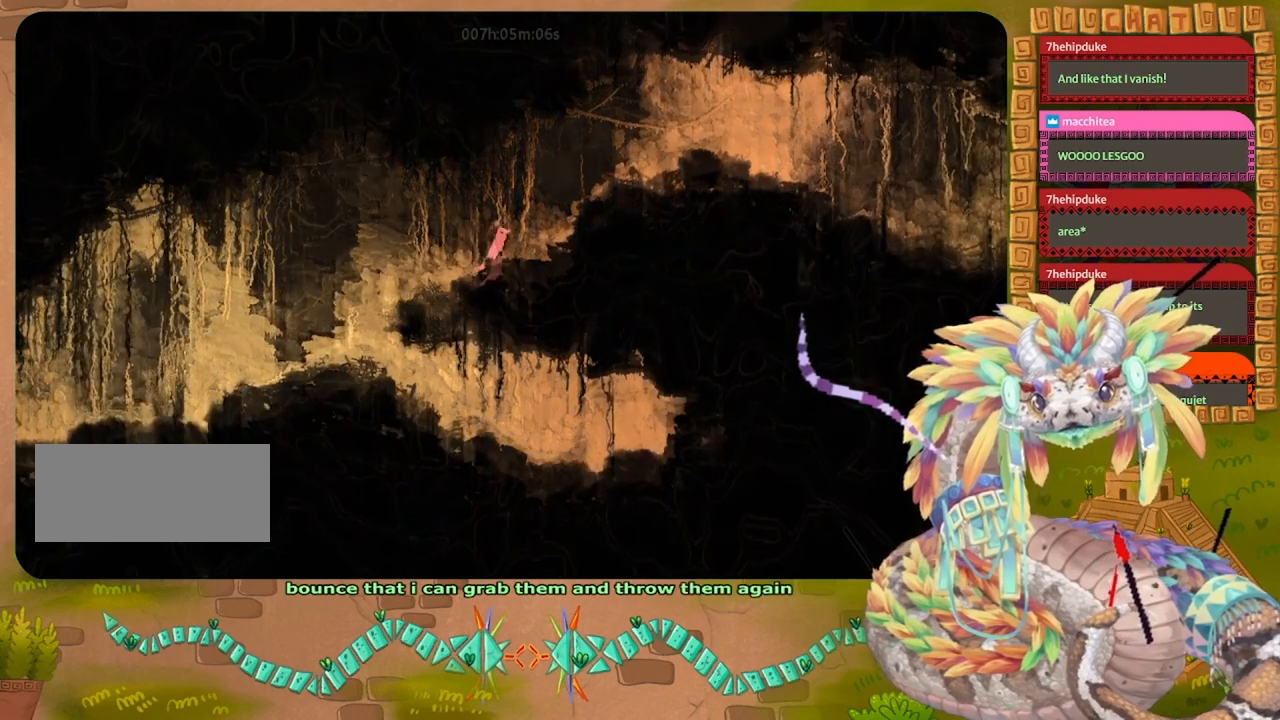
{"keys": ["grab", "right"], "events": [[100, "grab", "up"], [167, "jump", "up"], [300, "grab", "down"]]}
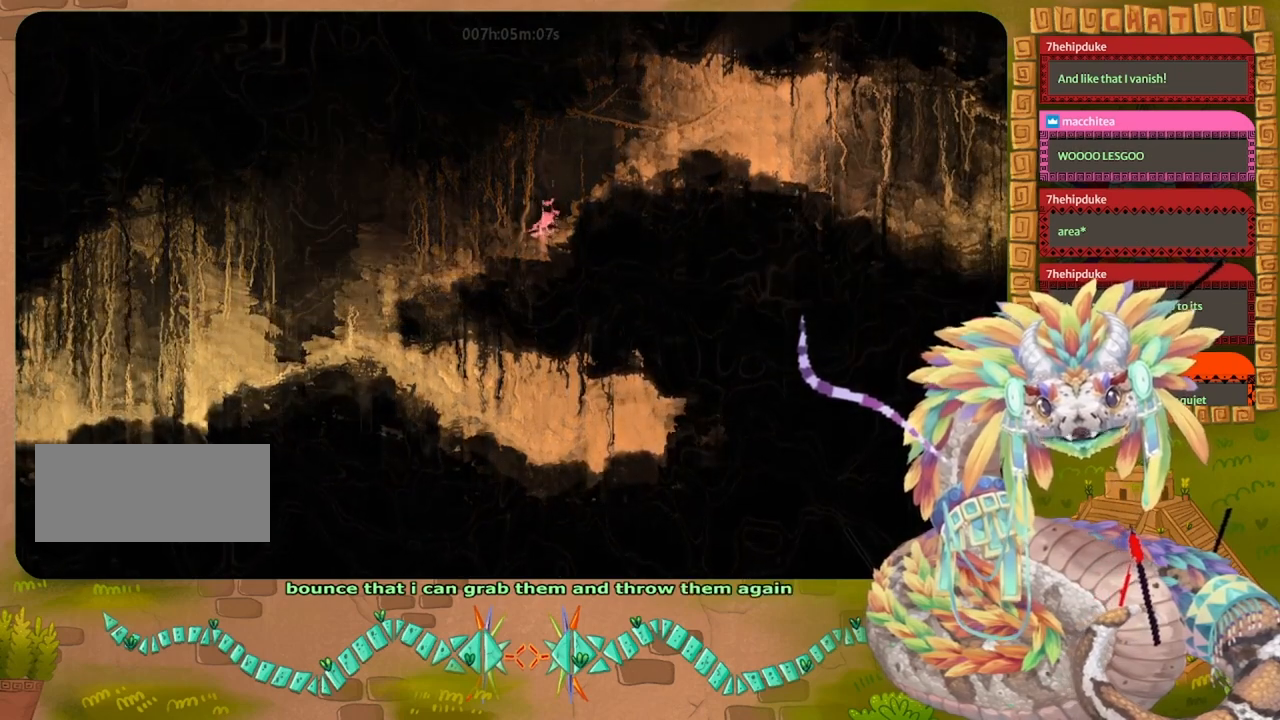
{"keys": ["jump", "right"], "events": [[133, "grab", "up"], [200, "jump", "down"]]}
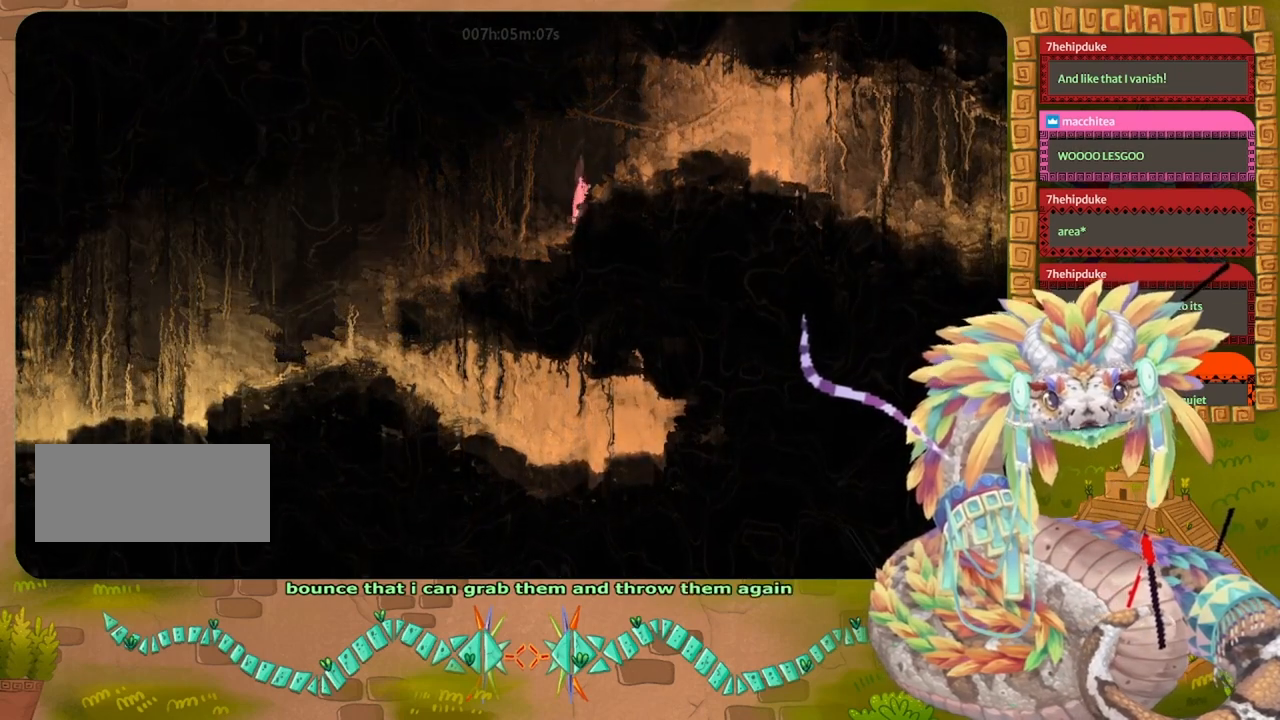
{"keys": ["jump", "right"], "events": [[267, "jump", "up"], [367, "jump", "down"]]}
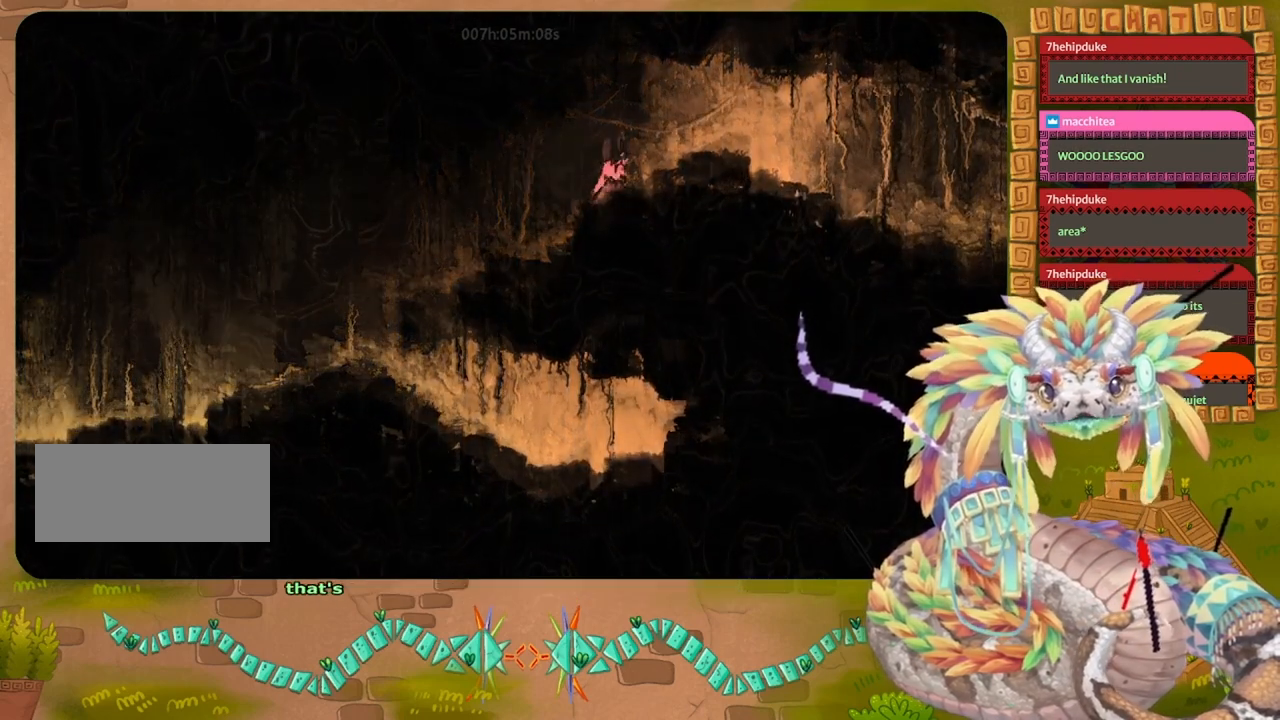
{"keys": ["grab", "right"], "events": [[33, "grab", "down"], [167, "jump", "up"], [267, "grab", "up"], [367, "grab", "down"]]}
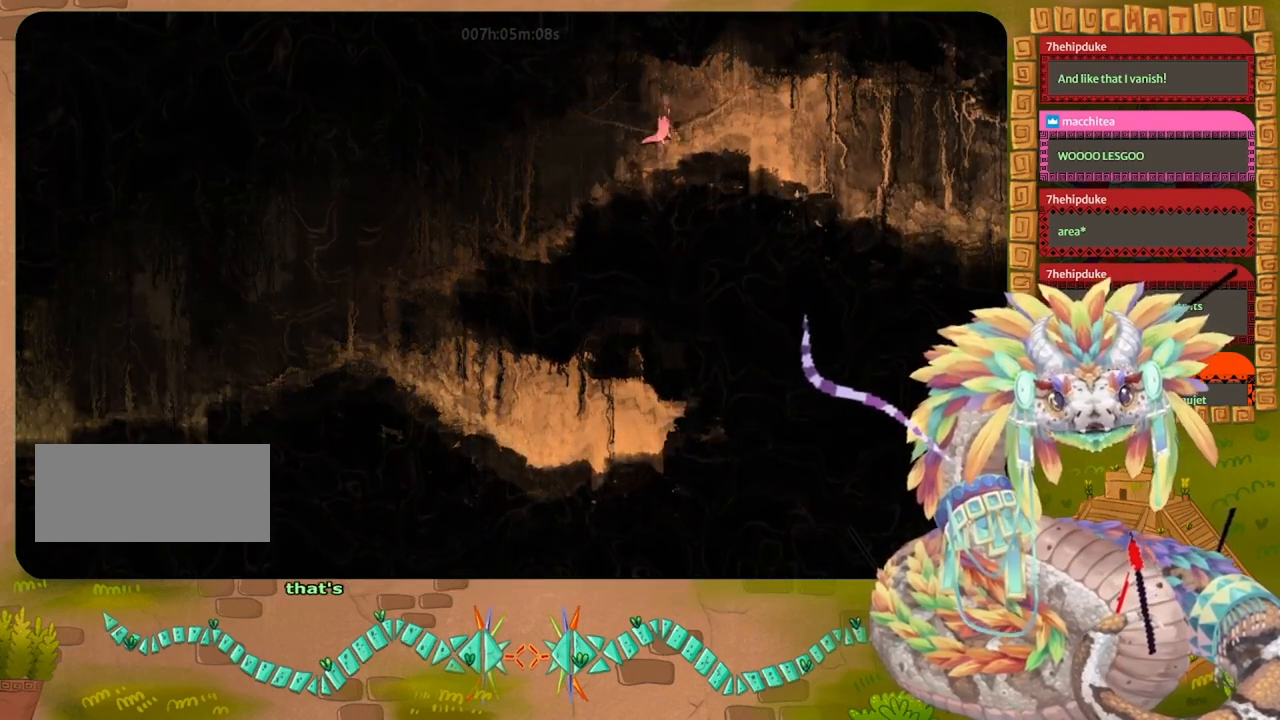
{"keys": ["grab", "right"], "events": [[67, "grab", "up"], [167, "grab", "down"], [300, "grab", "up"], [400, "grab", "down"]]}
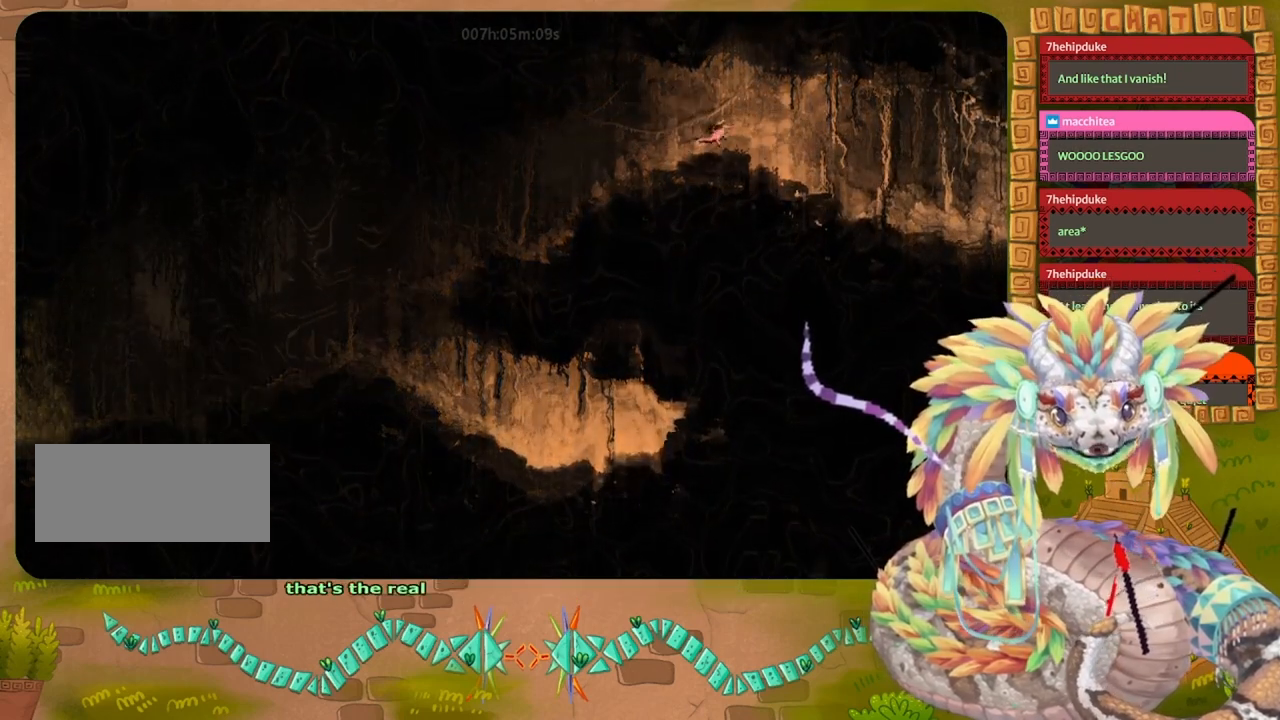
{"keys": ["right"], "events": [[67, "grab", "up"], [233, "jump", "down"], [400, "jump", "up"]]}
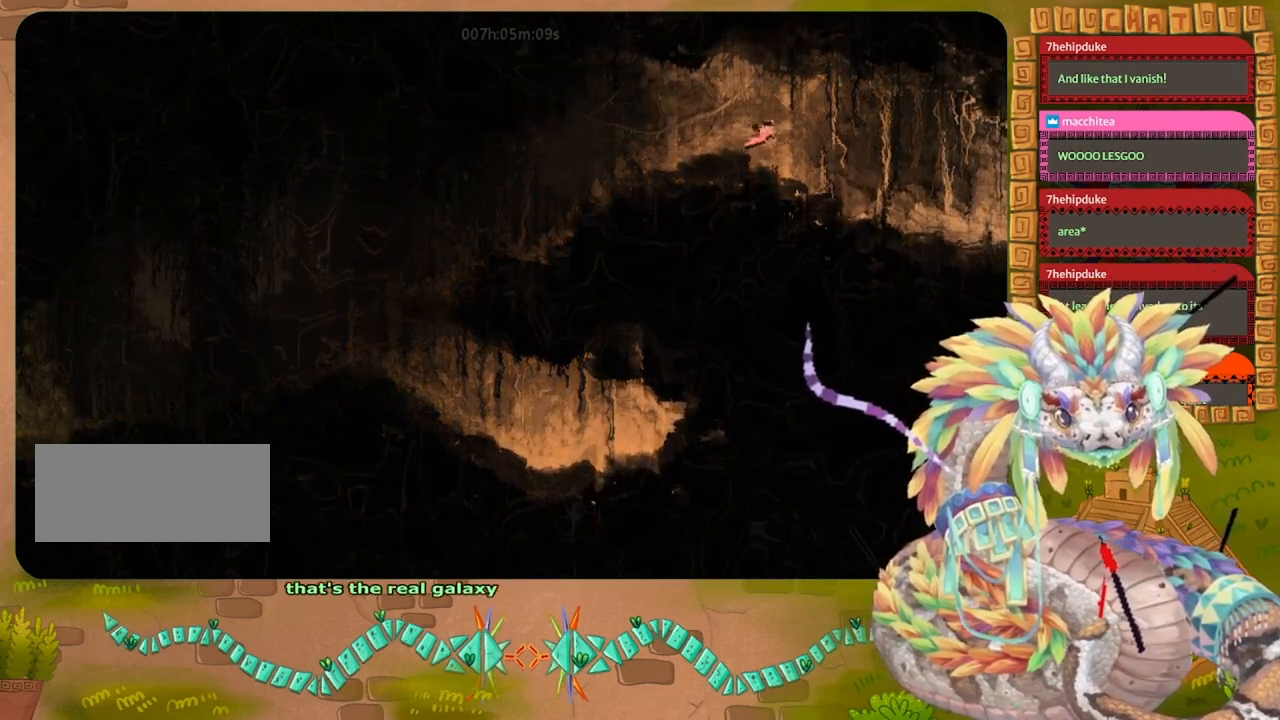
{"keys": ["grab", "right"], "events": [[33, "grab", "down"], [233, "grab", "up"], [300, "grab", "down"], [433, "grab", "up"], [500, "grab", "down"]]}
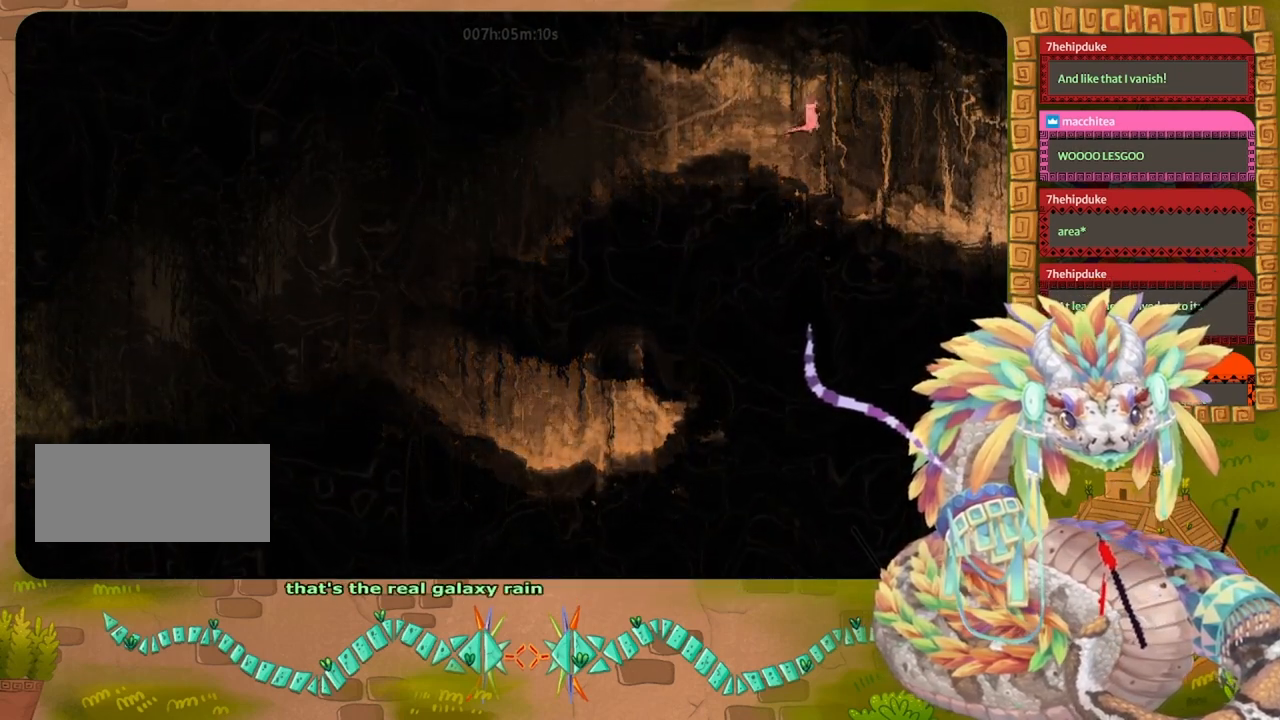
{"keys": ["down", "right"], "events": [[167, "grab", "up"], [333, "down", "down"]]}
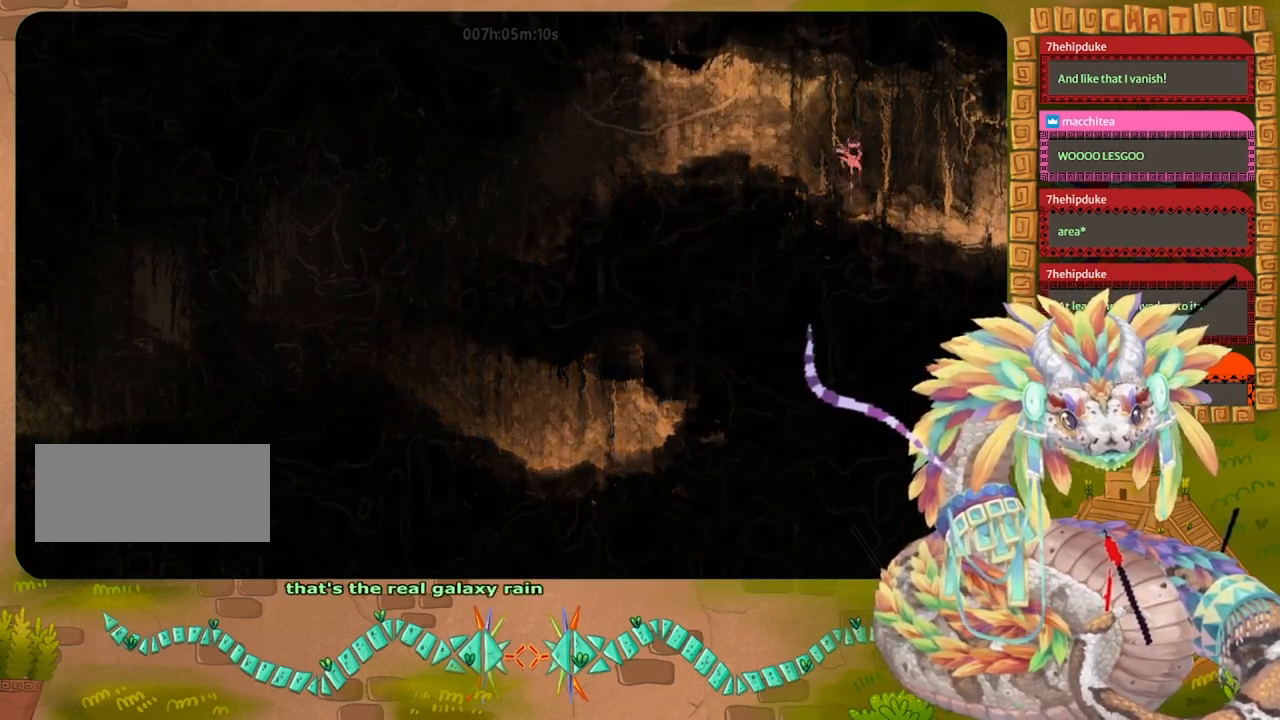
{"keys": ["down", "right"], "events": []}
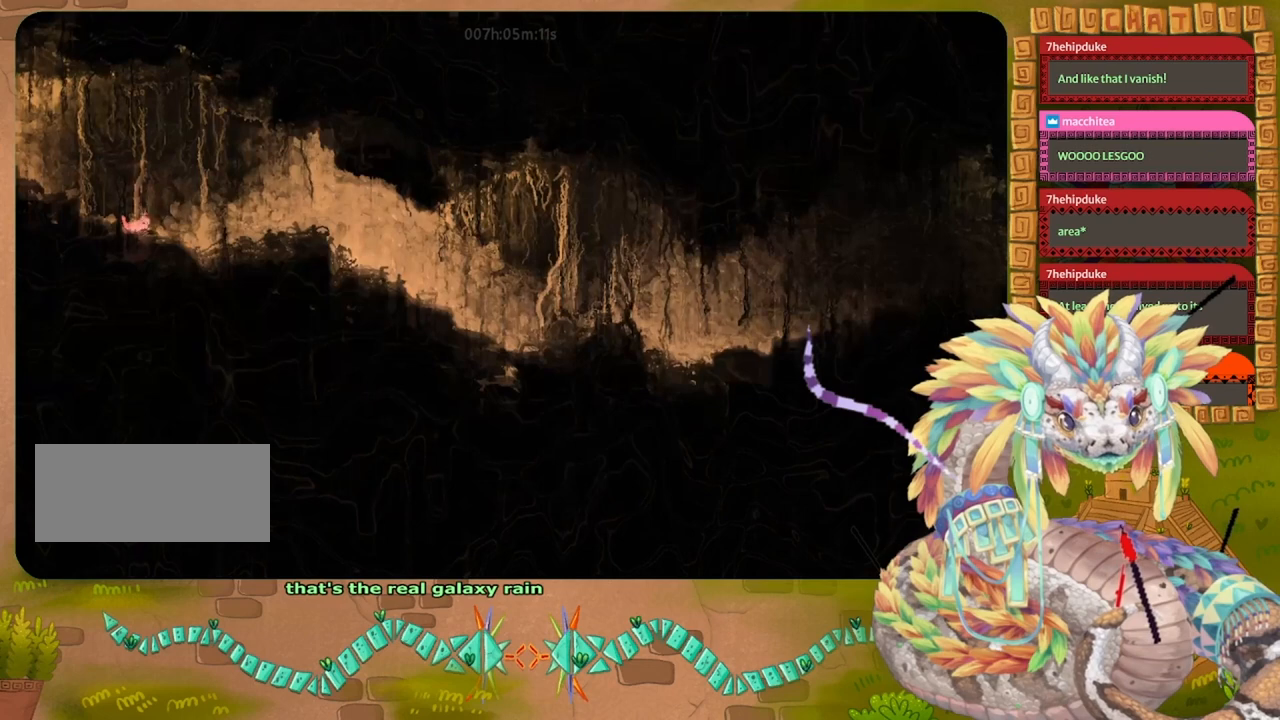
{"keys": ["right"], "events": [[400, "down", "up"]]}
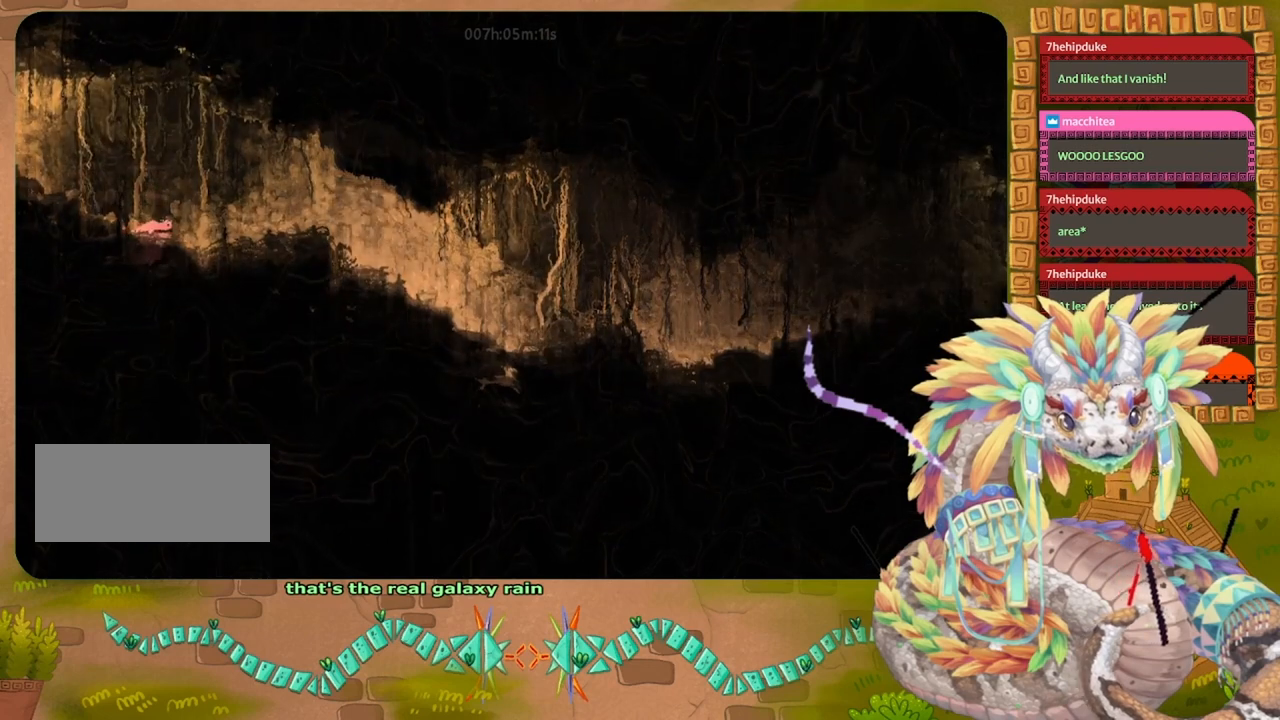
{"keys": ["right"], "events": [[33, "up", "down"], [300, "up", "up"]]}
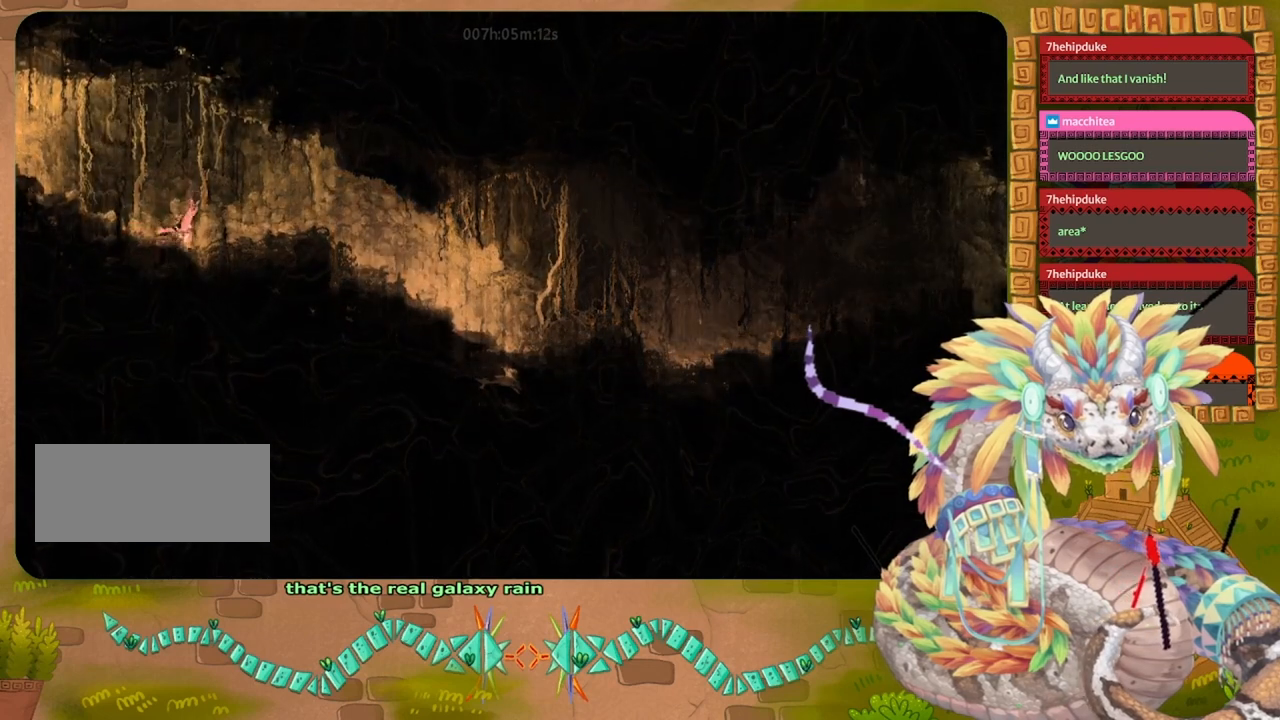
{"keys": ["jump", "right"], "events": [[33, "jump", "down"]]}
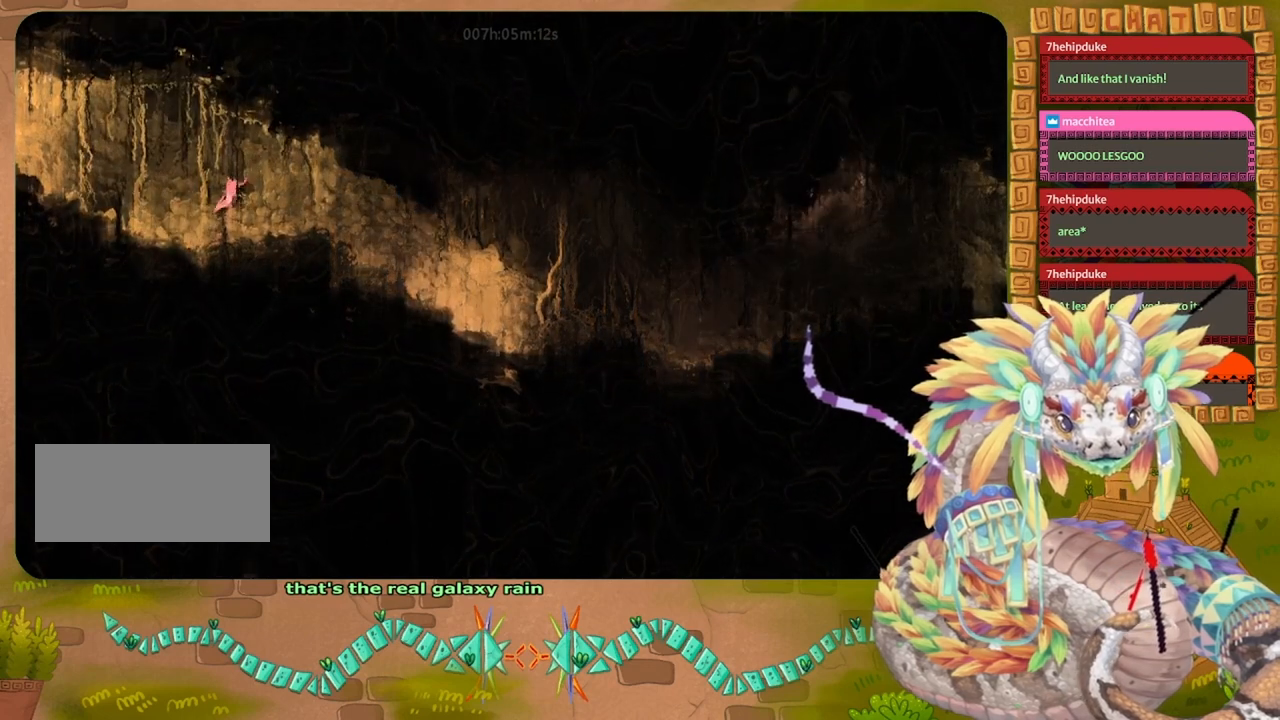
{"keys": ["right", "spin"], "events": [[167, "jump", "up"], [167, "spin", "down"]]}
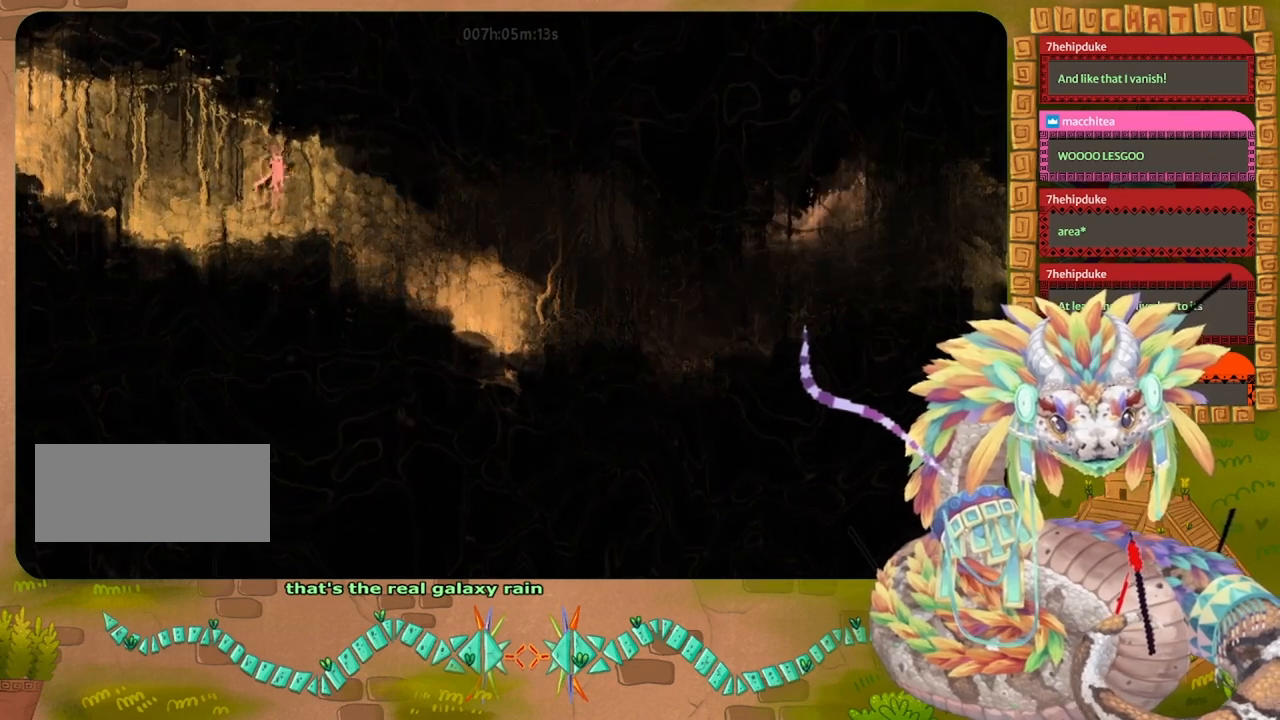
{"keys": ["right", "spin"], "events": []}
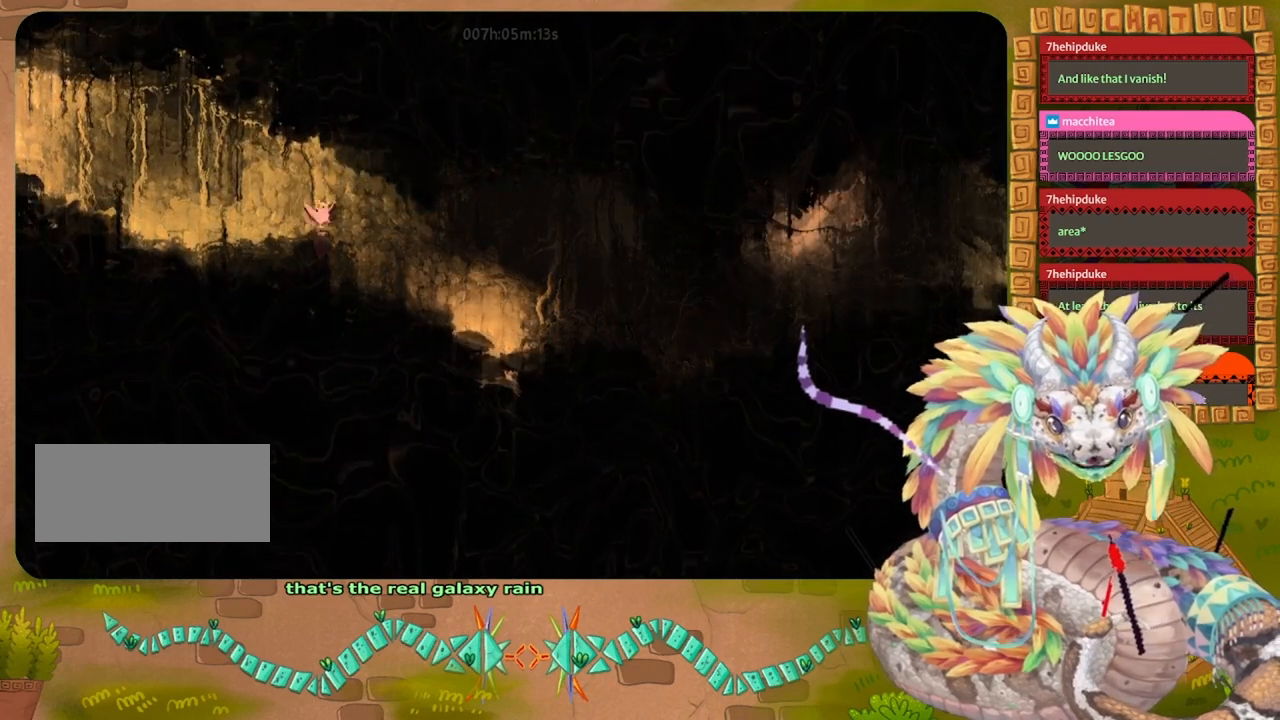
{"keys": ["right", "spin"], "events": []}
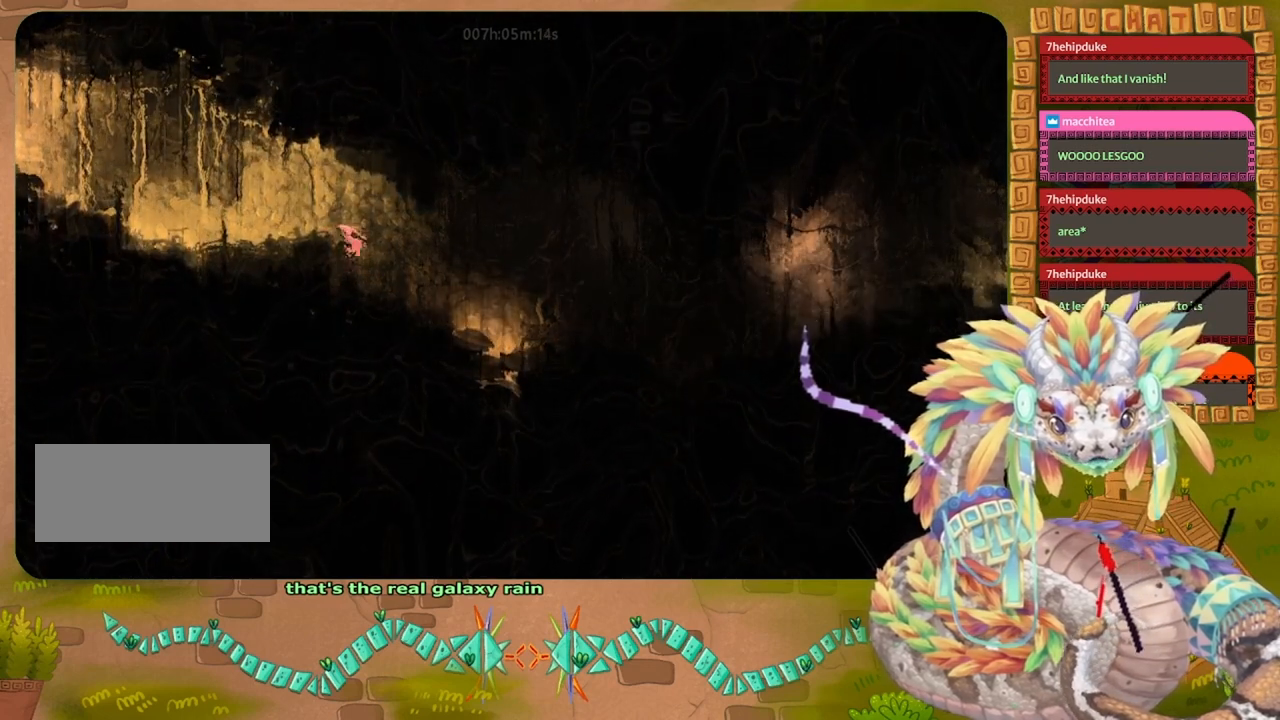
{"keys": ["right", "spin"], "events": []}
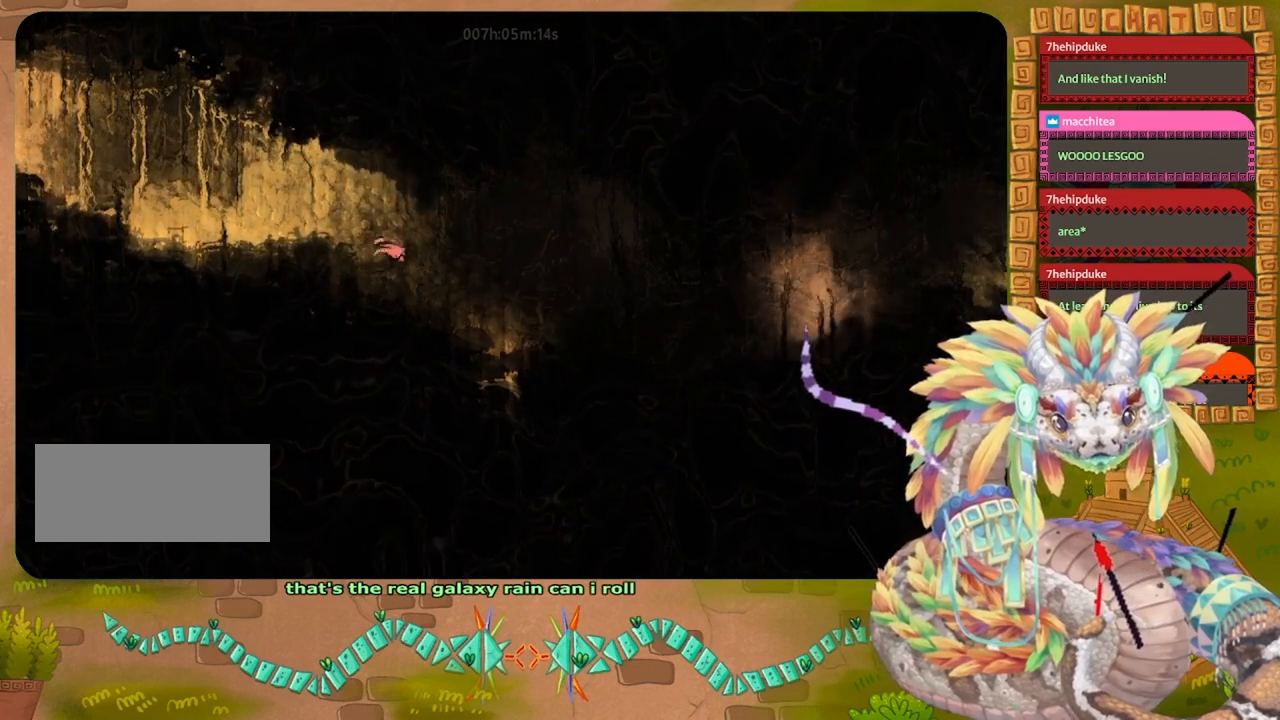
{"keys": ["jump", "right", "spin"], "events": [[300, "jump", "down"]]}
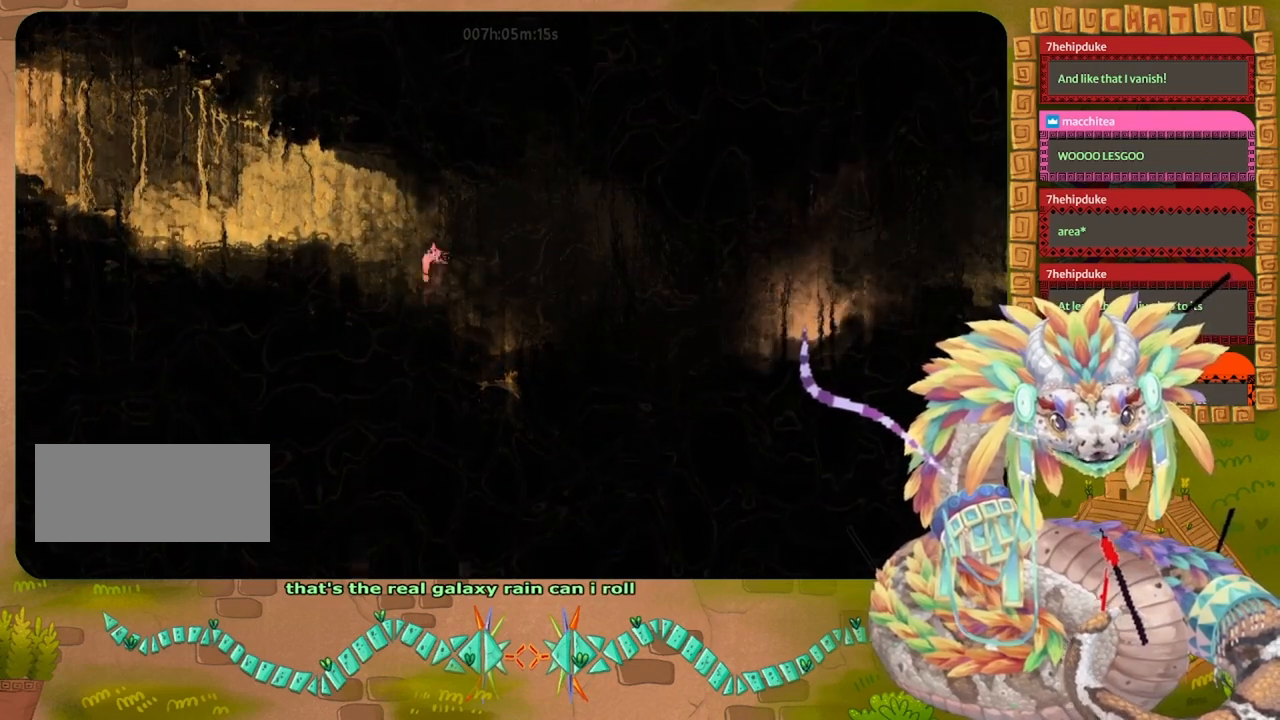
{"keys": ["jump", "right", "spin"], "events": []}
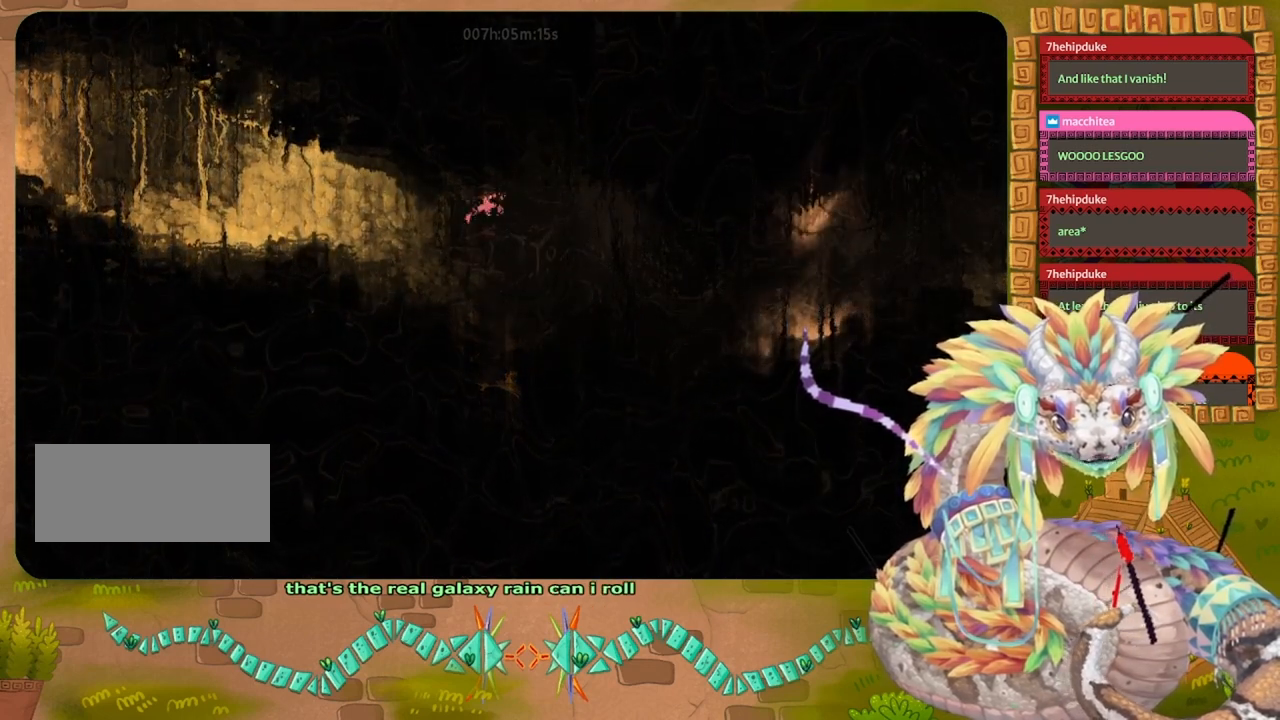
{"keys": ["jump", "right", "spin"], "events": []}
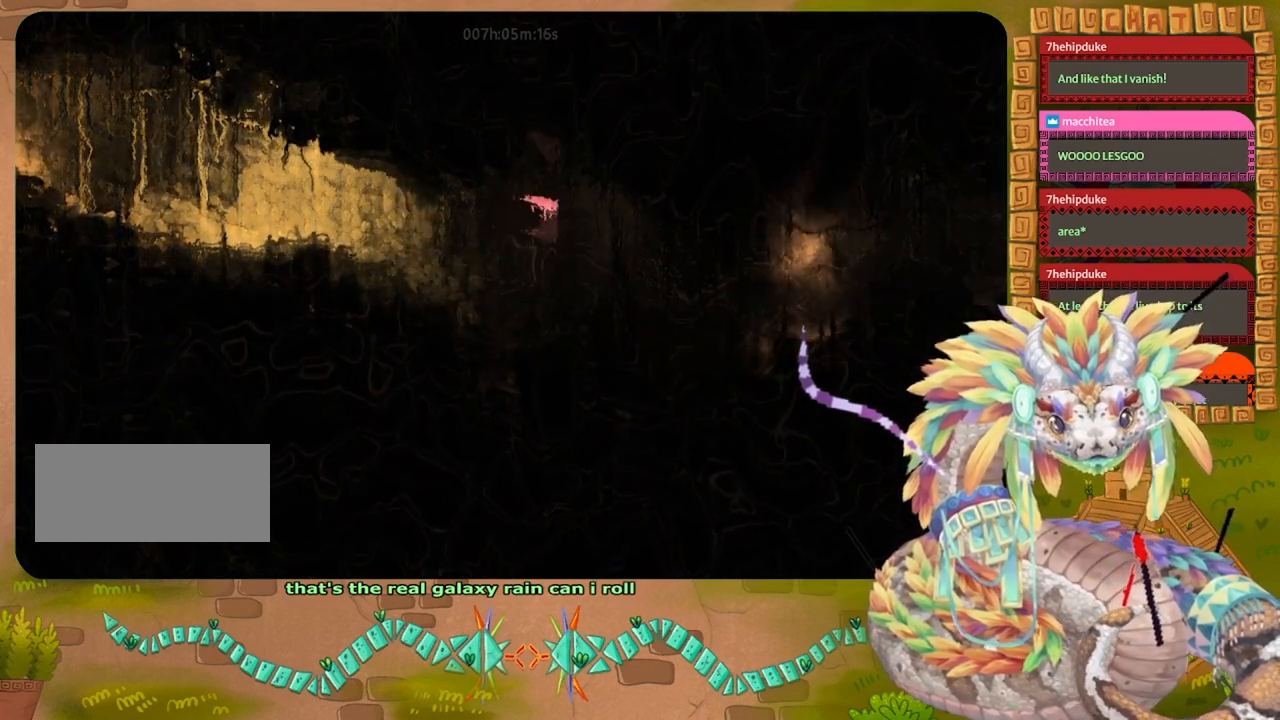
{"keys": ["right", "spin"], "events": [[300, "jump", "up"]]}
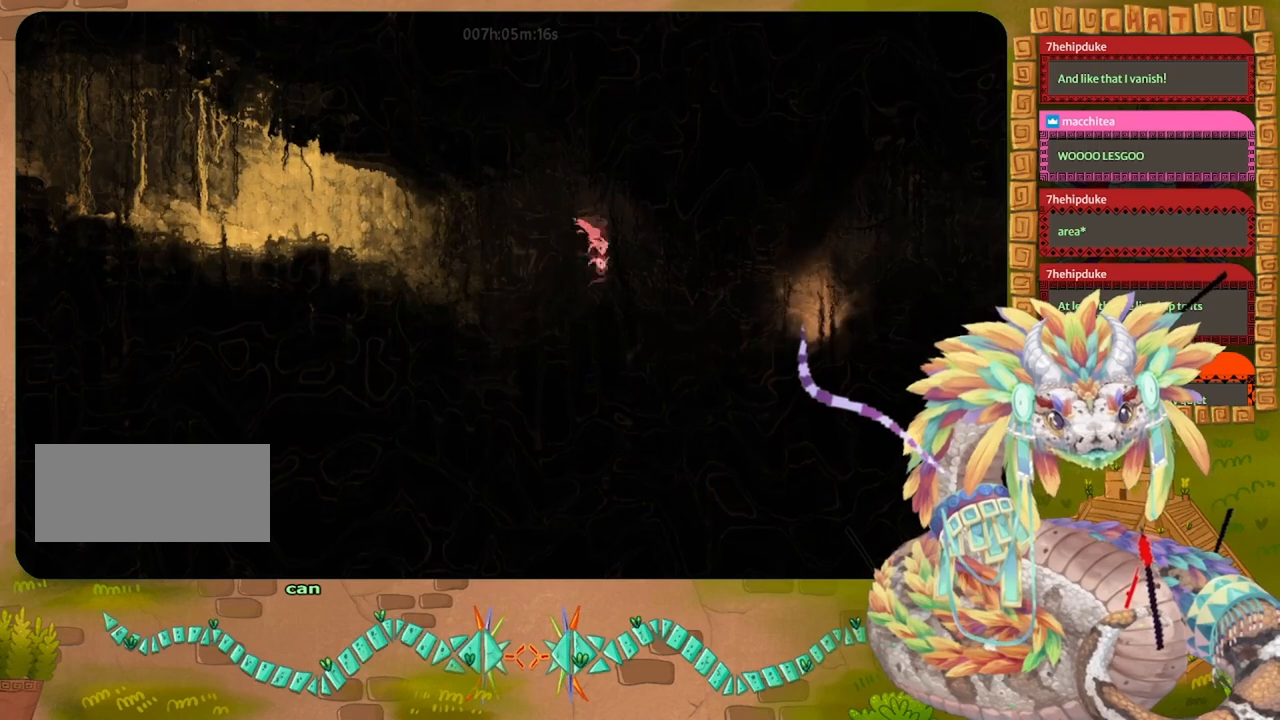
{"keys": ["right", "spin"], "events": []}
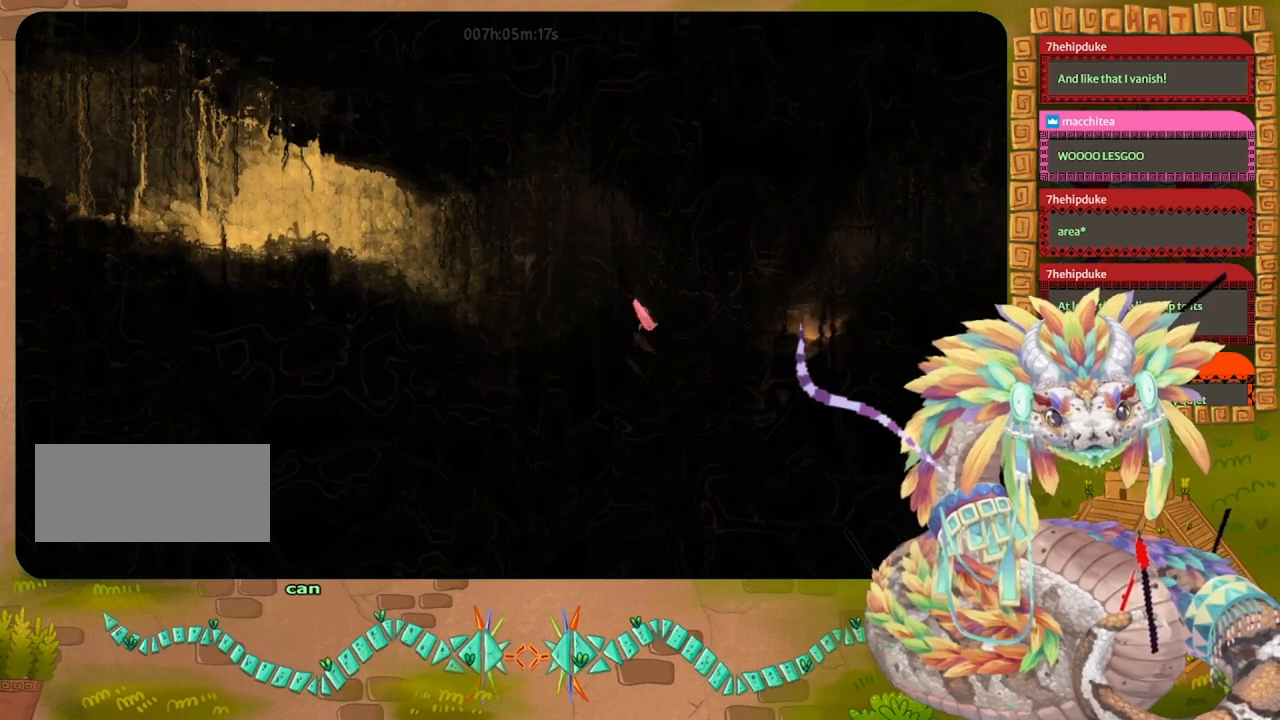
{"keys": ["right", "spin"], "events": []}
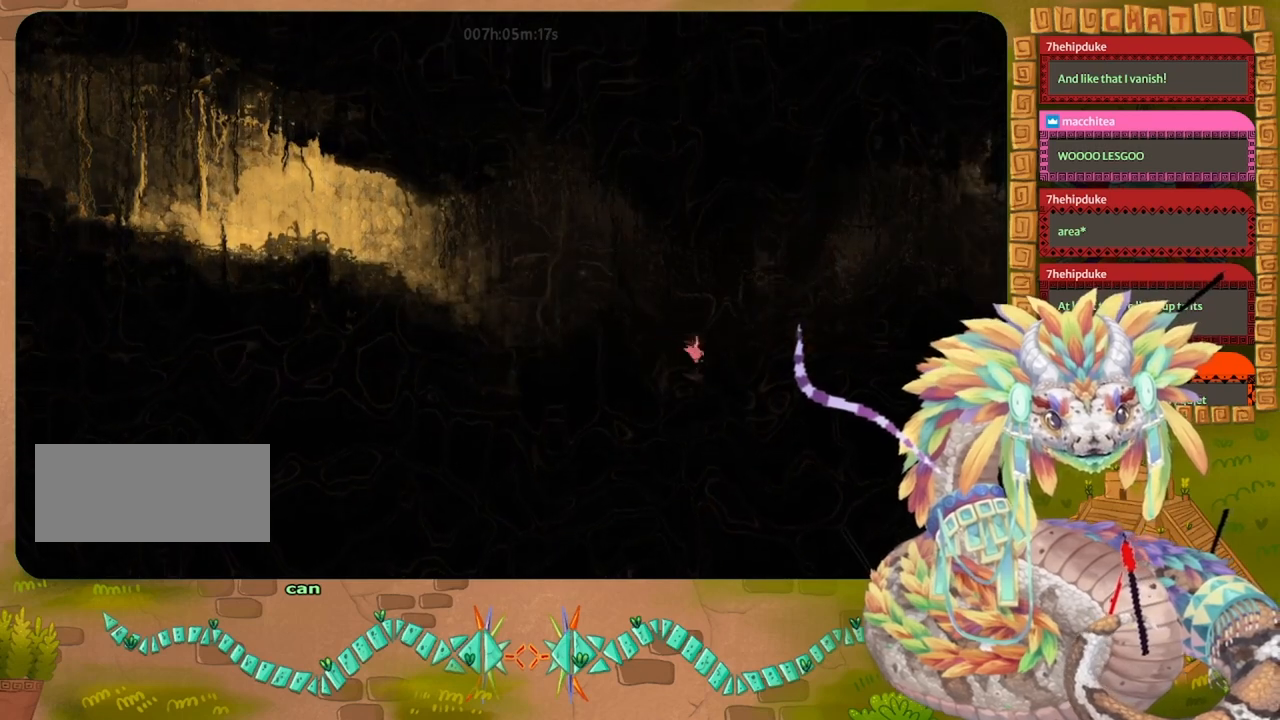
{"keys": ["right", "spin"], "events": []}
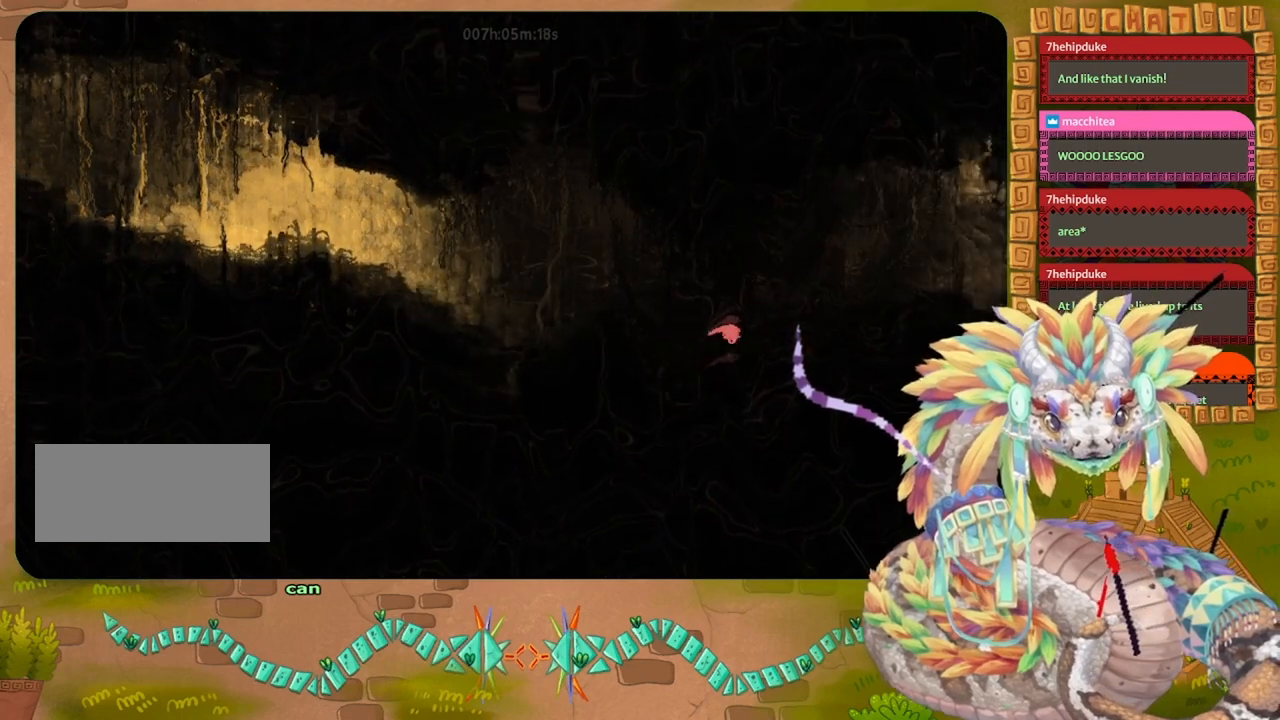
{"keys": ["jump", "right", "spin"], "events": [[233, "jump", "down"]]}